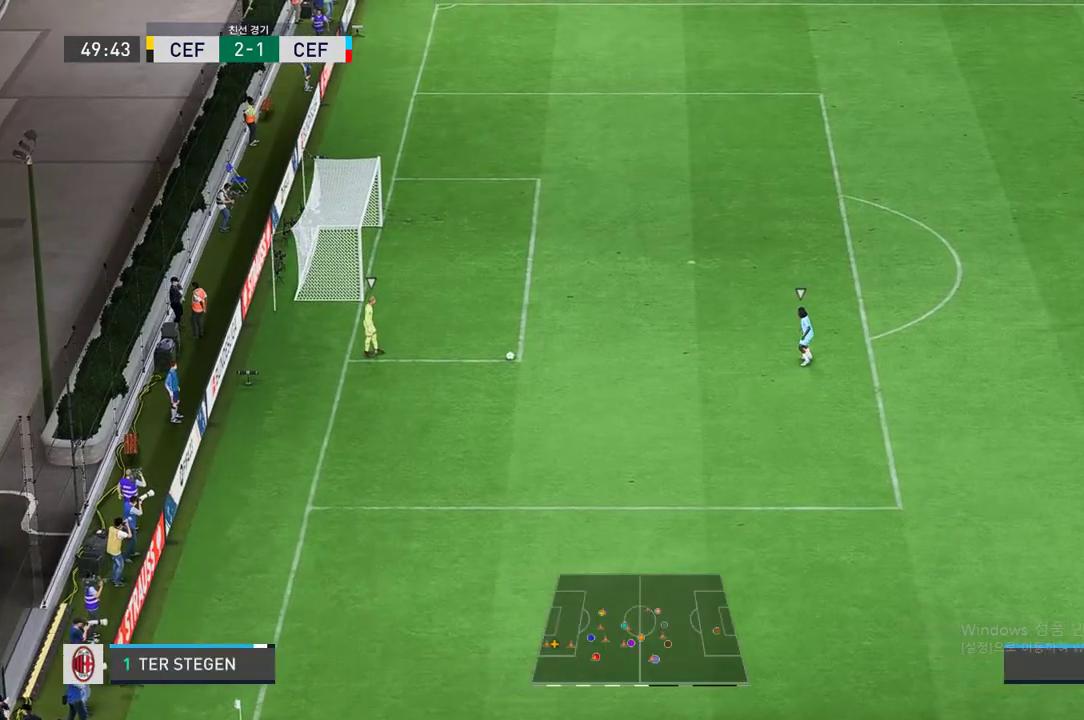
Gameplay with a controller (Xbox layout); each line is a JSON object with the inputs held at the frame after it. "events" lists button and stick changes between this image and that frame as [ms after this image, input, new state], when the widget could be followed in between. Not read: L3 R2 R3.
{"buttons": [], "left_stick": "left", "right_stick": "center", "events": [[267, "left_stick", "left"]]}
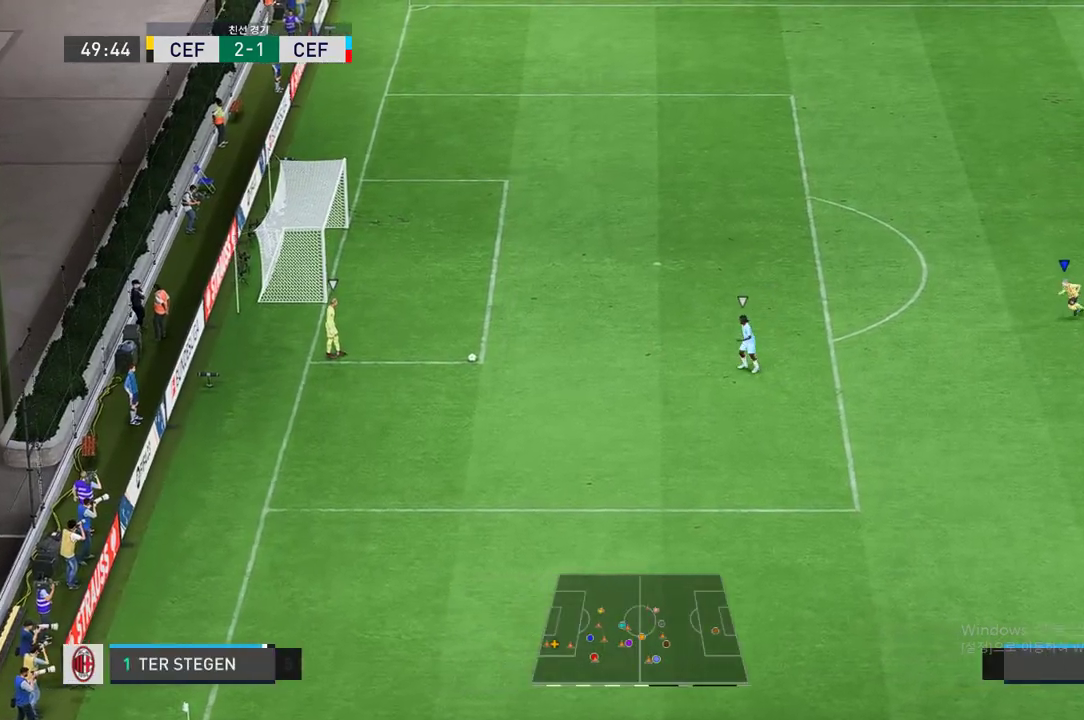
{"buttons": [], "left_stick": "left", "right_stick": "center", "events": []}
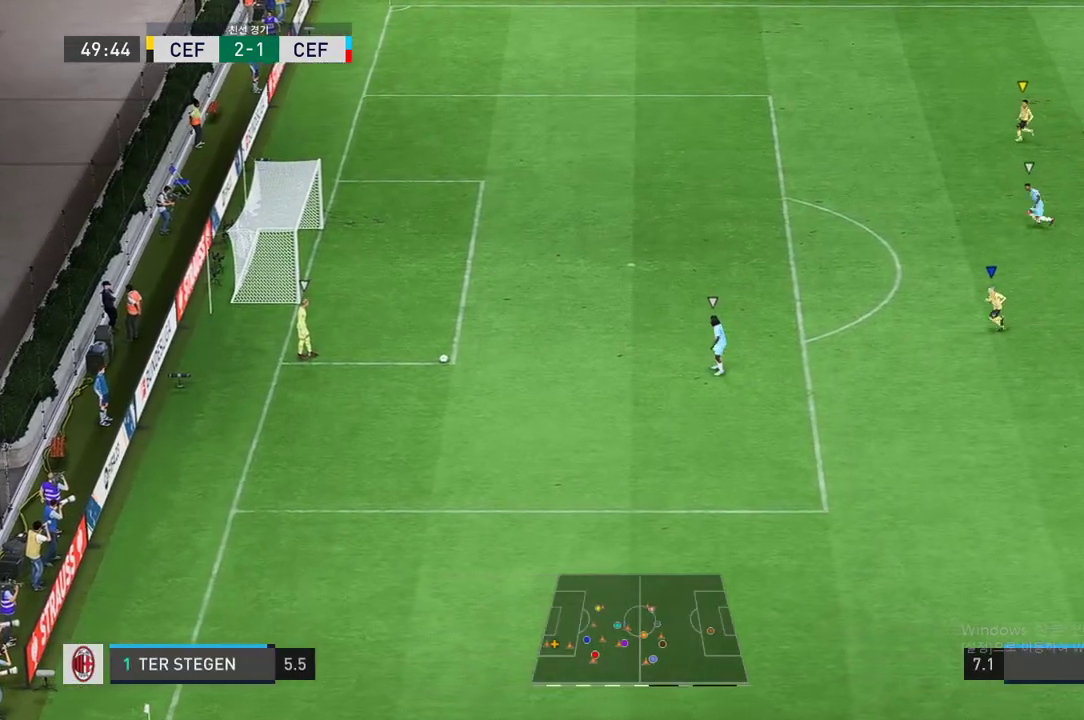
{"buttons": [], "left_stick": "left", "right_stick": "center", "events": []}
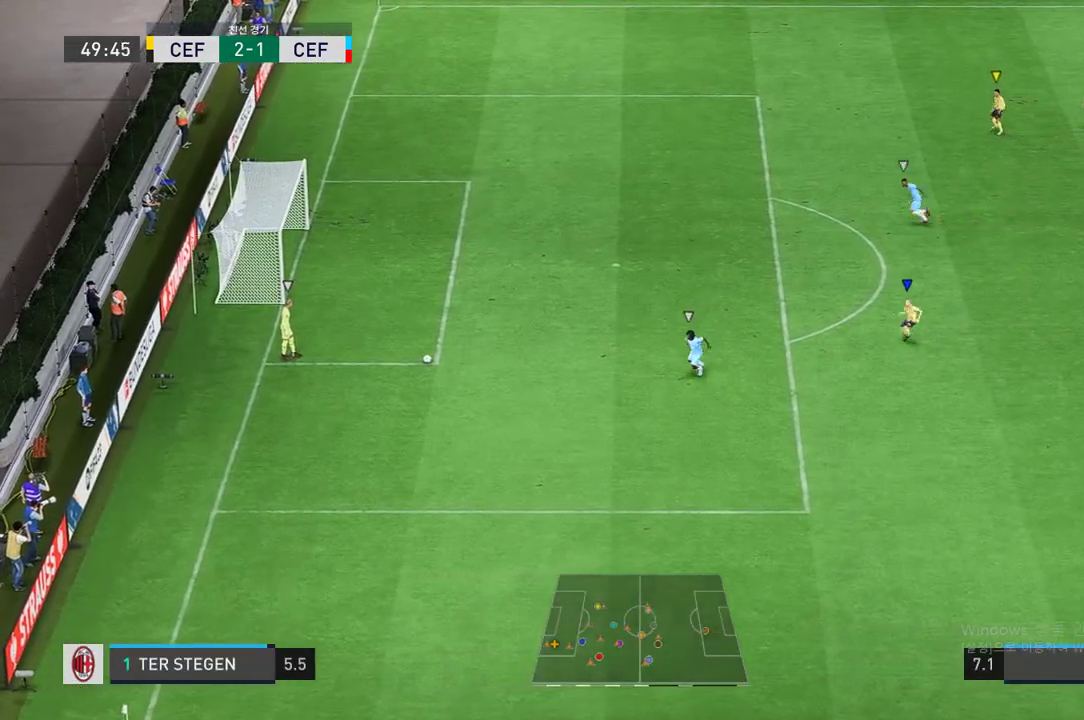
{"buttons": [], "left_stick": "center", "right_stick": "center", "events": [[400, "left_stick", "center"]]}
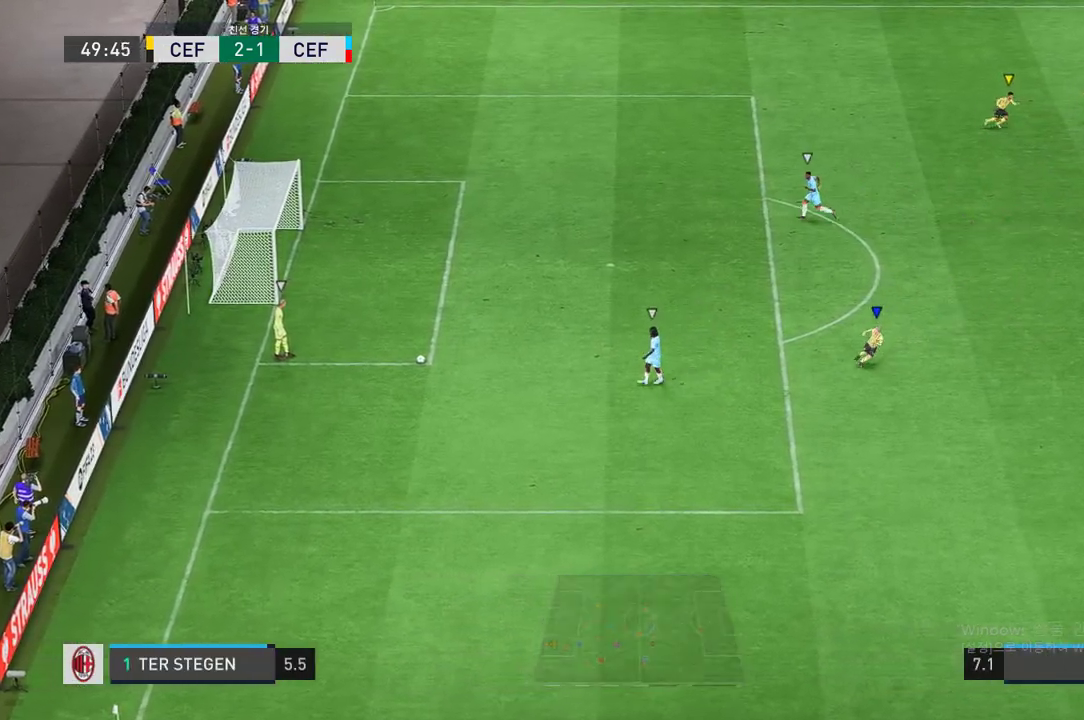
{"buttons": [], "left_stick": "center", "right_stick": "center", "events": [[133, "left_stick", "down-left"], [483, "left_stick", "center"]]}
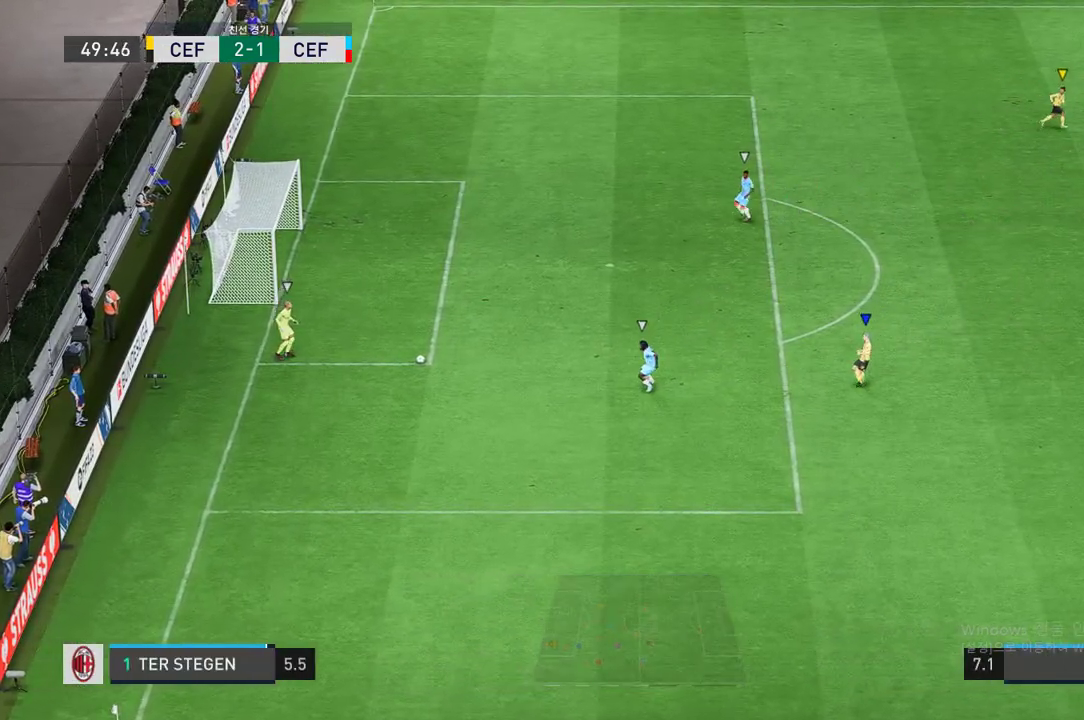
{"buttons": [], "left_stick": "left", "right_stick": "center", "events": [[367, "left_stick", "left"]]}
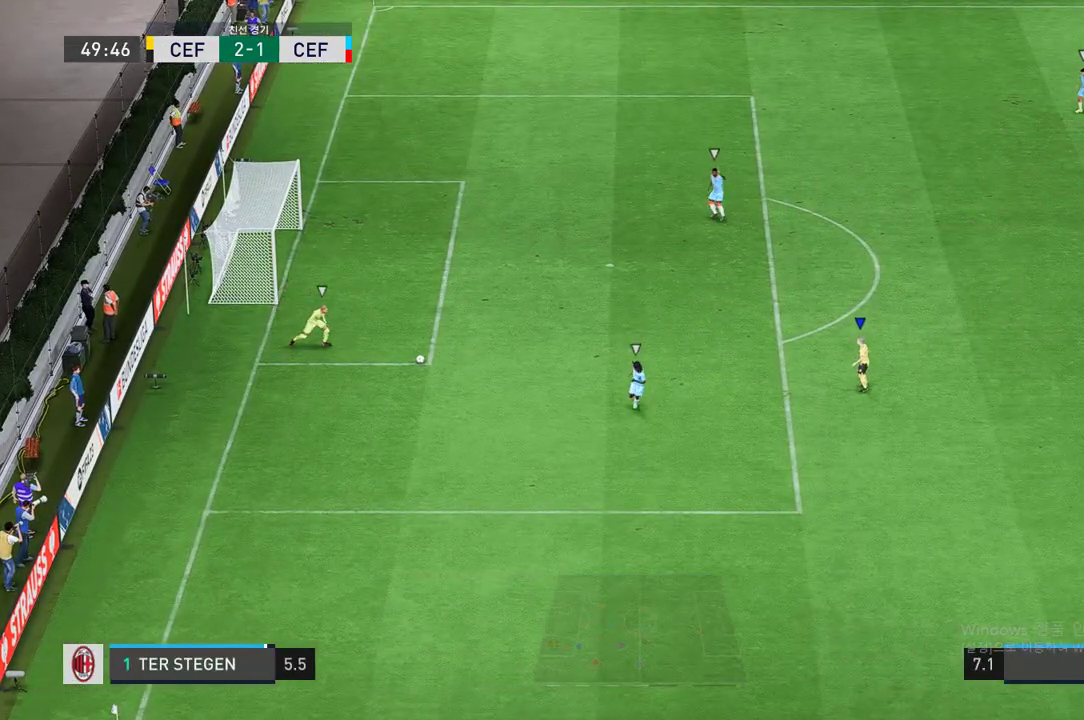
{"buttons": [], "left_stick": "down-right", "right_stick": "center", "events": [[17, "left_stick", "center"], [367, "left_stick", "right"], [417, "left_stick", "down-right"]]}
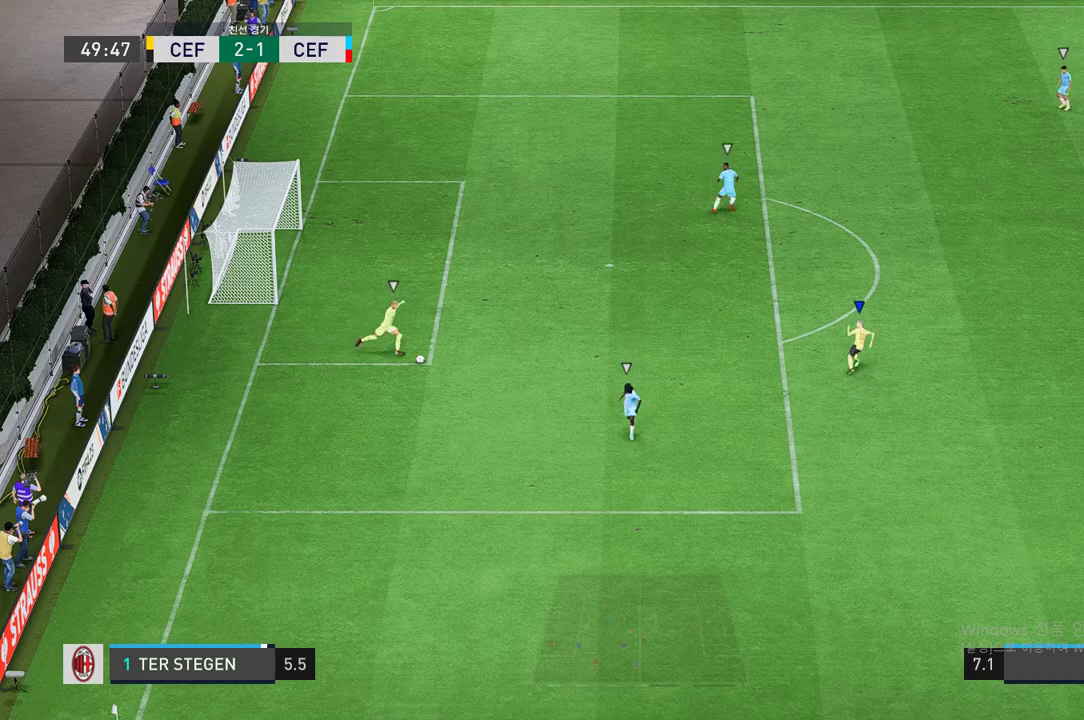
{"buttons": [], "left_stick": "right", "right_stick": "center", "events": [[50, "left_stick", "center"], [200, "left_stick", "right"]]}
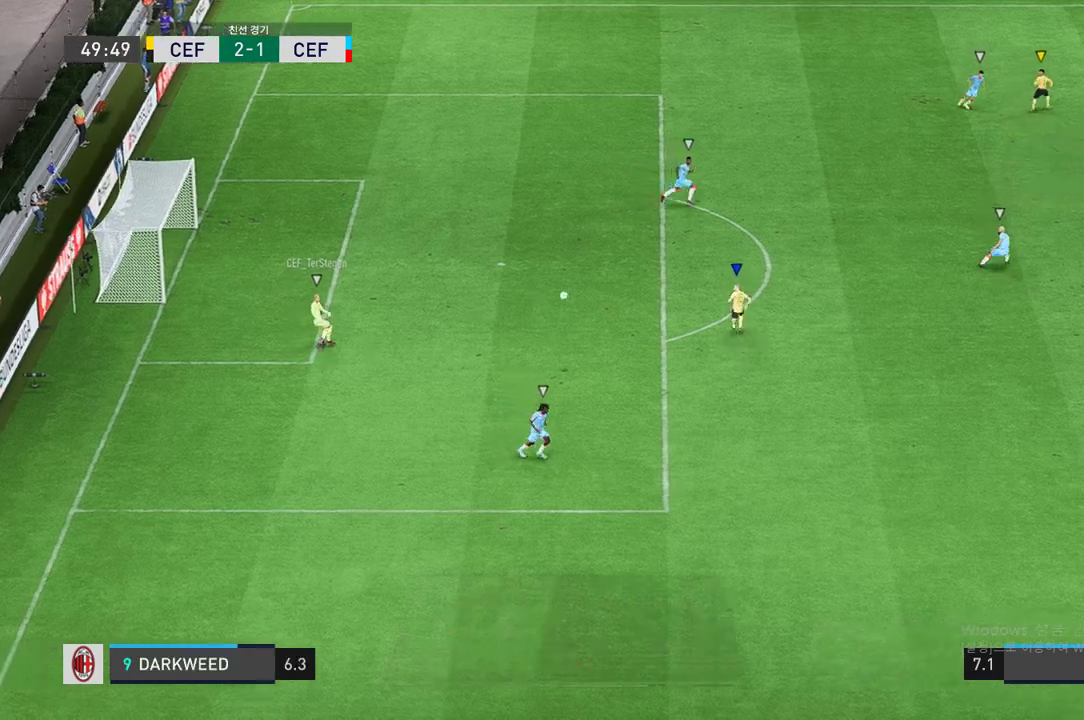
{"buttons": [], "left_stick": "center", "right_stick": "center", "events": [[350, "left_stick", "center"]]}
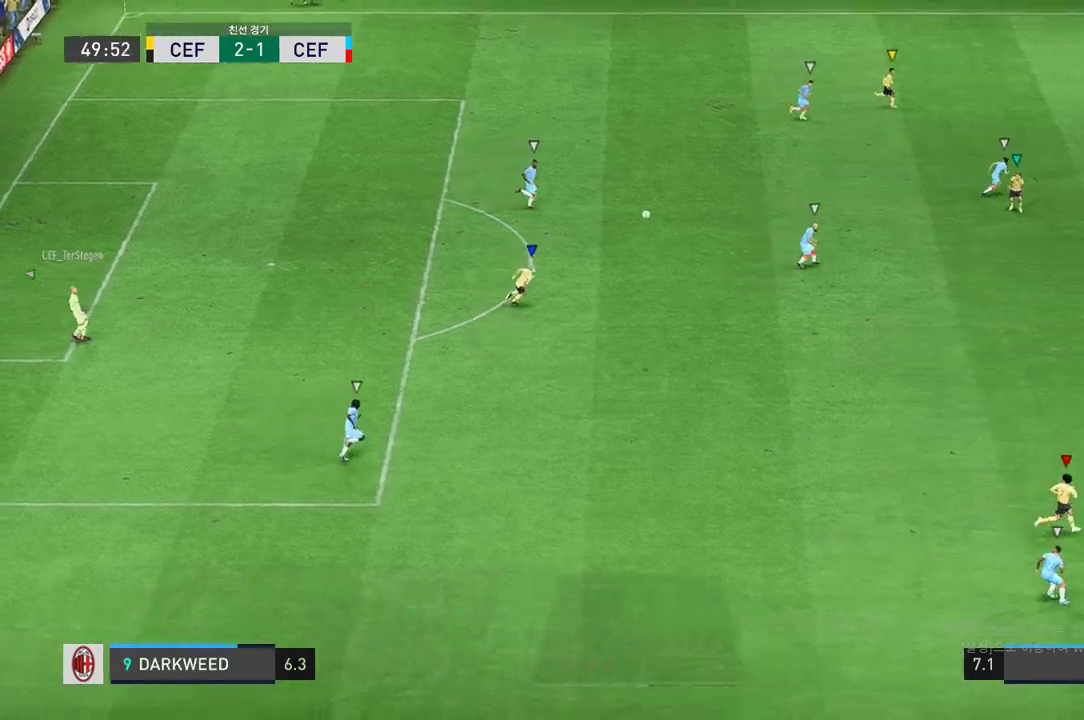
{"buttons": [], "left_stick": "right", "right_stick": "center", "events": [[167, "left_stick", "right"]]}
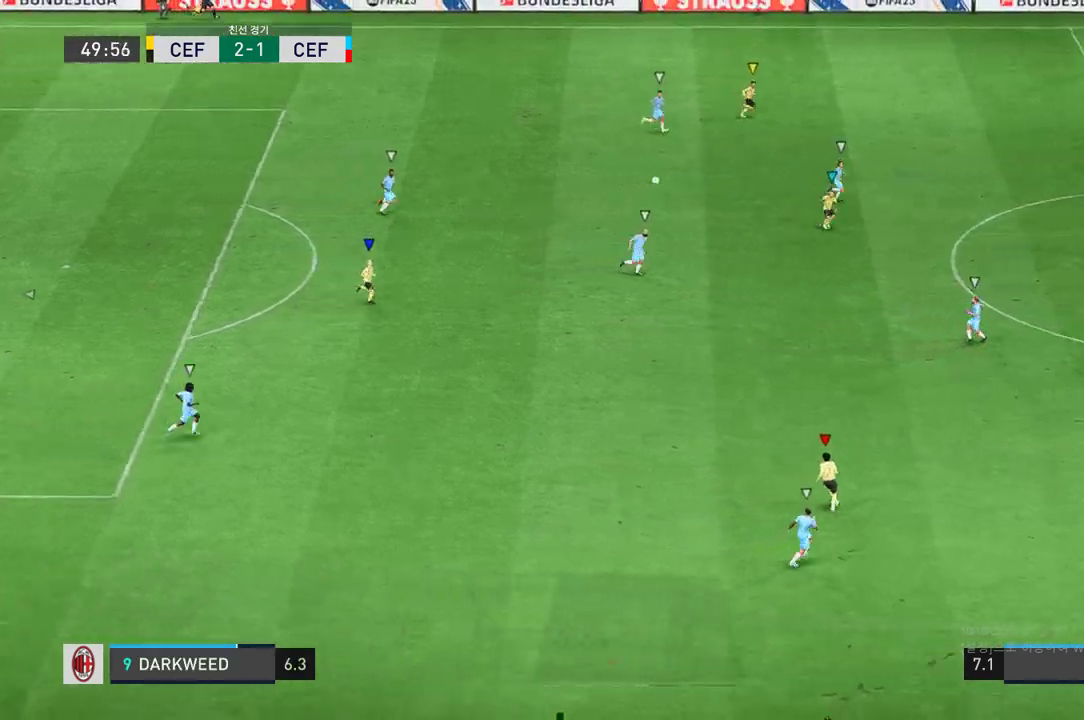
{"buttons": [], "left_stick": "up-right", "right_stick": "center", "events": [[150, "left_stick", "center"], [250, "left_stick", "right"], [350, "left_stick", "up-right"]]}
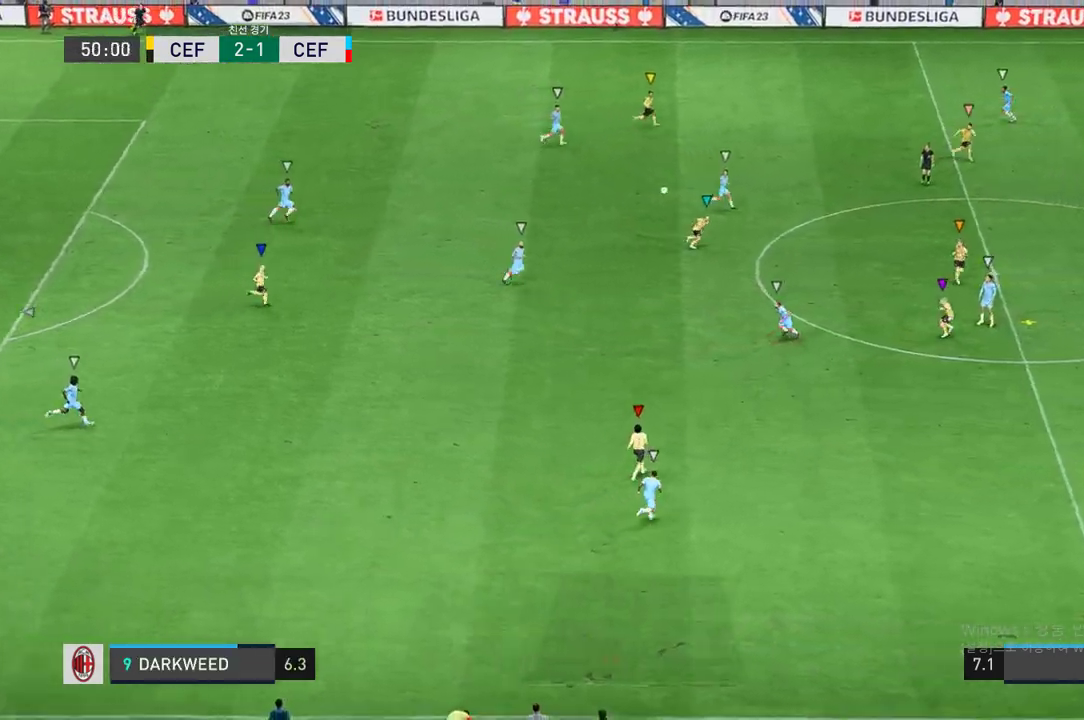
{"buttons": [], "left_stick": "up", "right_stick": "center", "events": [[183, "left_stick", "up"]]}
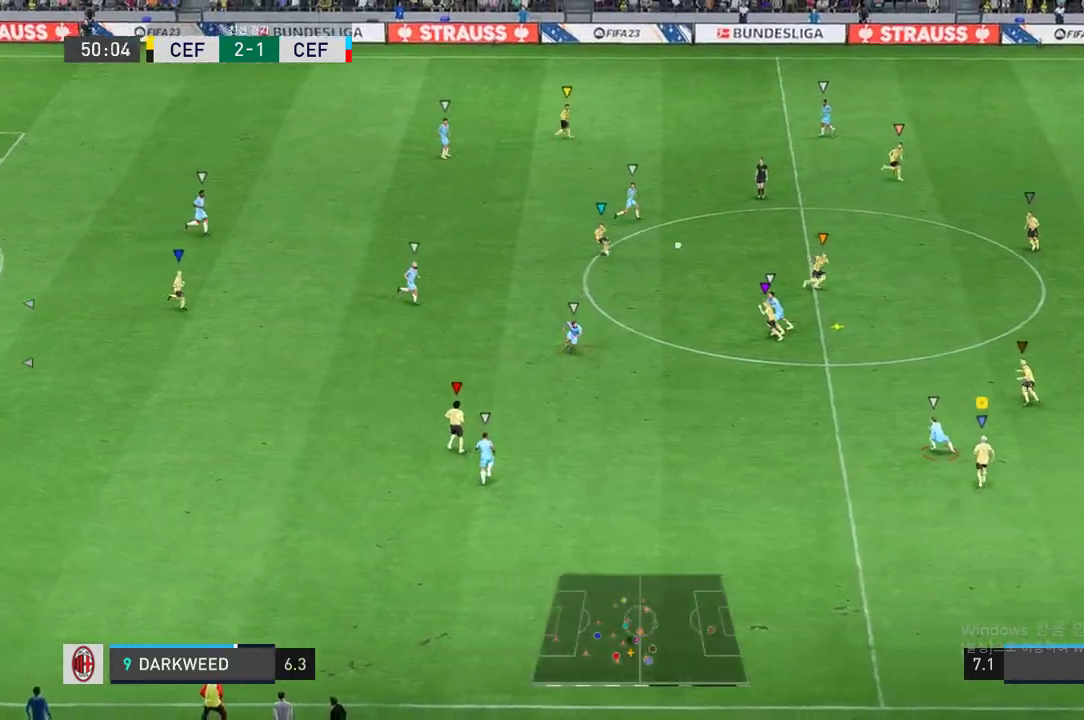
{"buttons": [], "left_stick": "up-left", "right_stick": "center", "events": [[500, "left_stick", "up-left"]]}
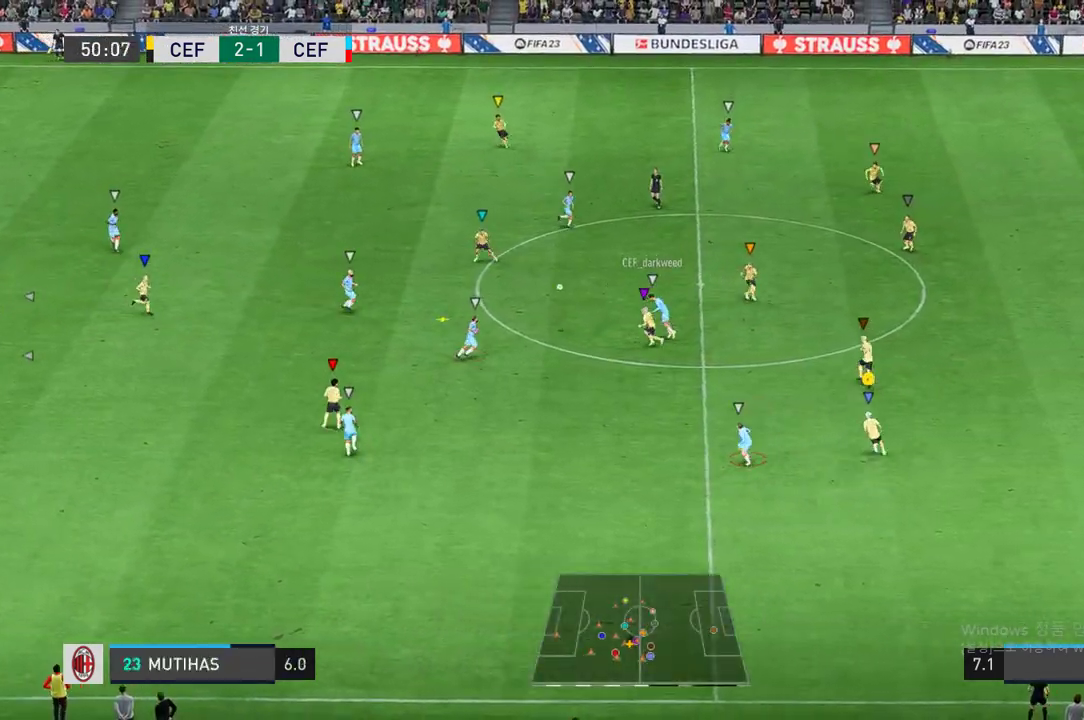
{"buttons": [], "left_stick": "left", "right_stick": "center", "events": [[333, "left_stick", "left"]]}
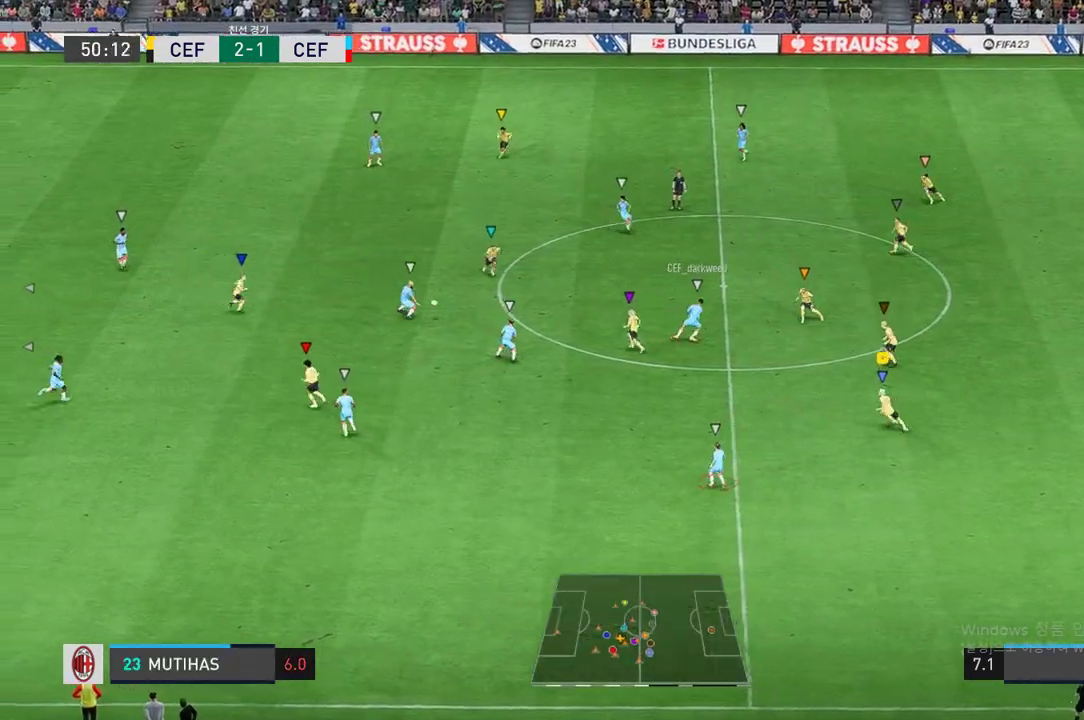
{"buttons": [], "left_stick": "down", "right_stick": "center", "events": [[133, "left_stick", "center"], [300, "left_stick", "down"]]}
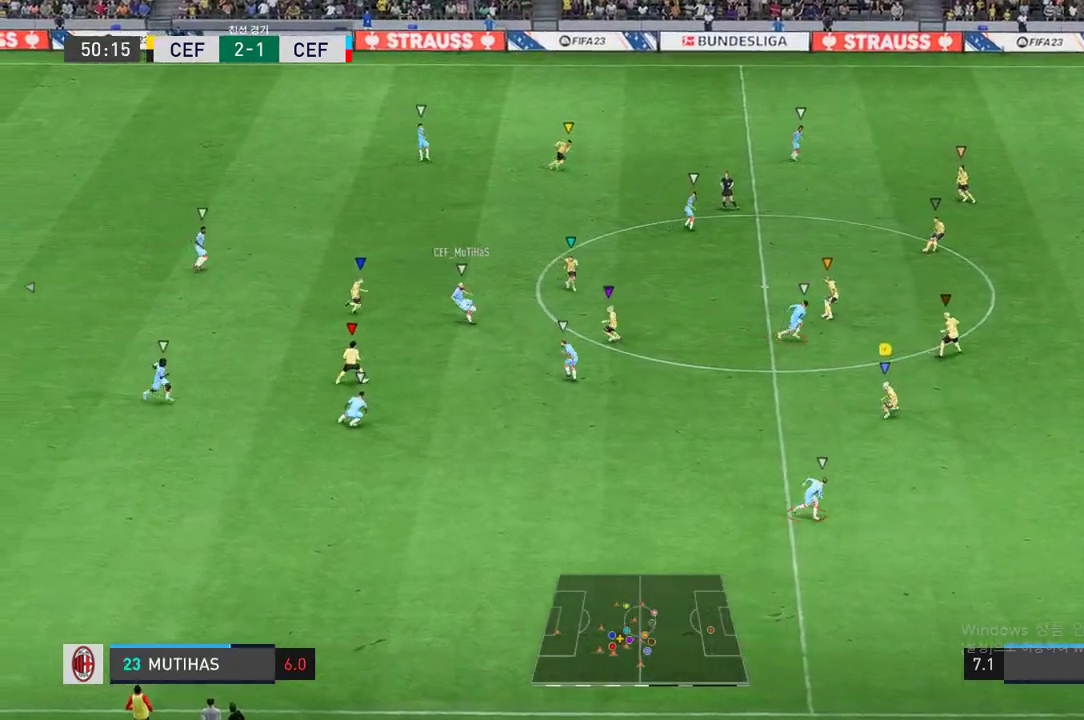
{"buttons": [], "left_stick": "down", "right_stick": "center", "events": []}
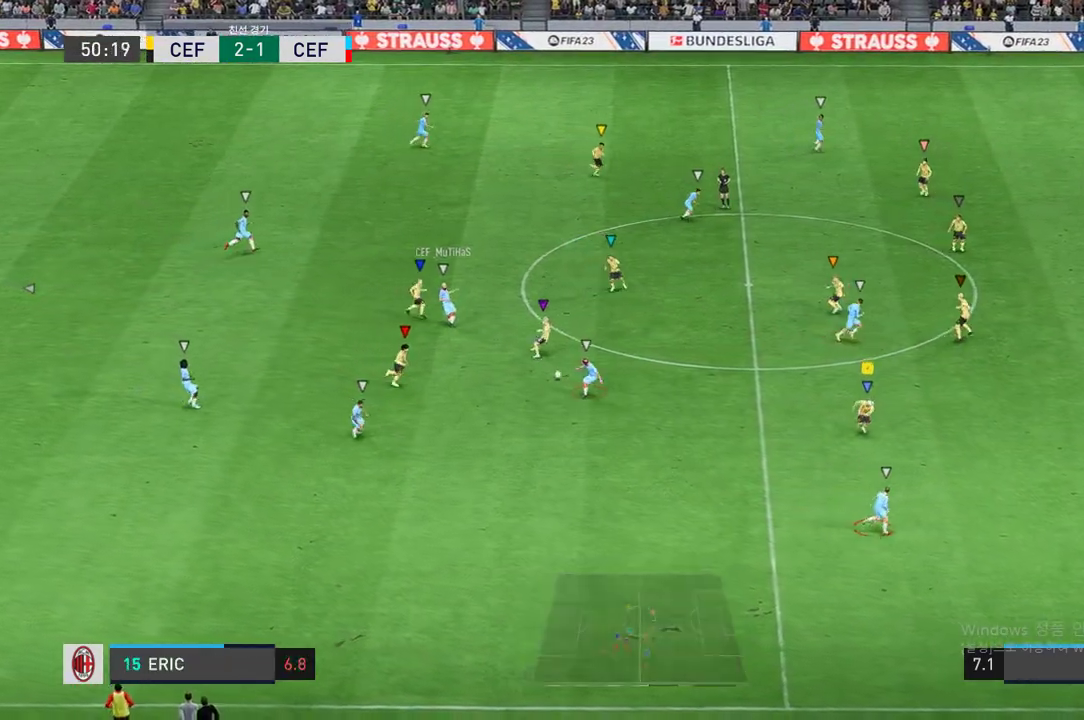
{"buttons": [], "left_stick": "down-right", "right_stick": "center", "events": [[17, "left_stick", "down-right"]]}
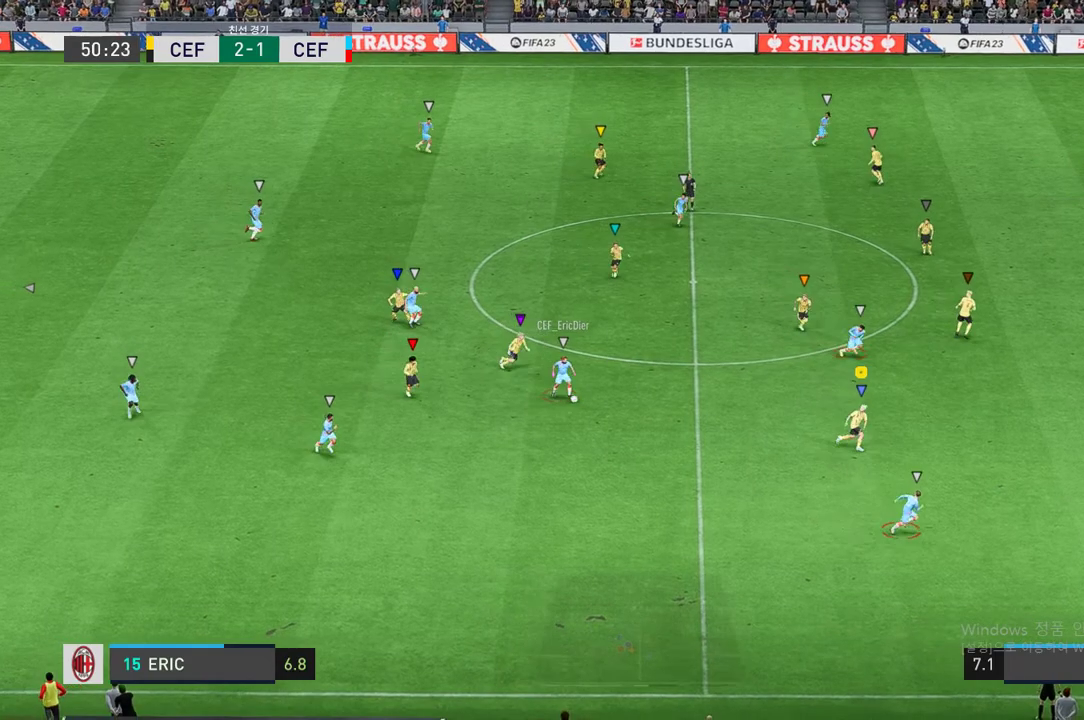
{"buttons": [], "left_stick": "right", "right_stick": "center", "events": [[83, "left_stick", "right"]]}
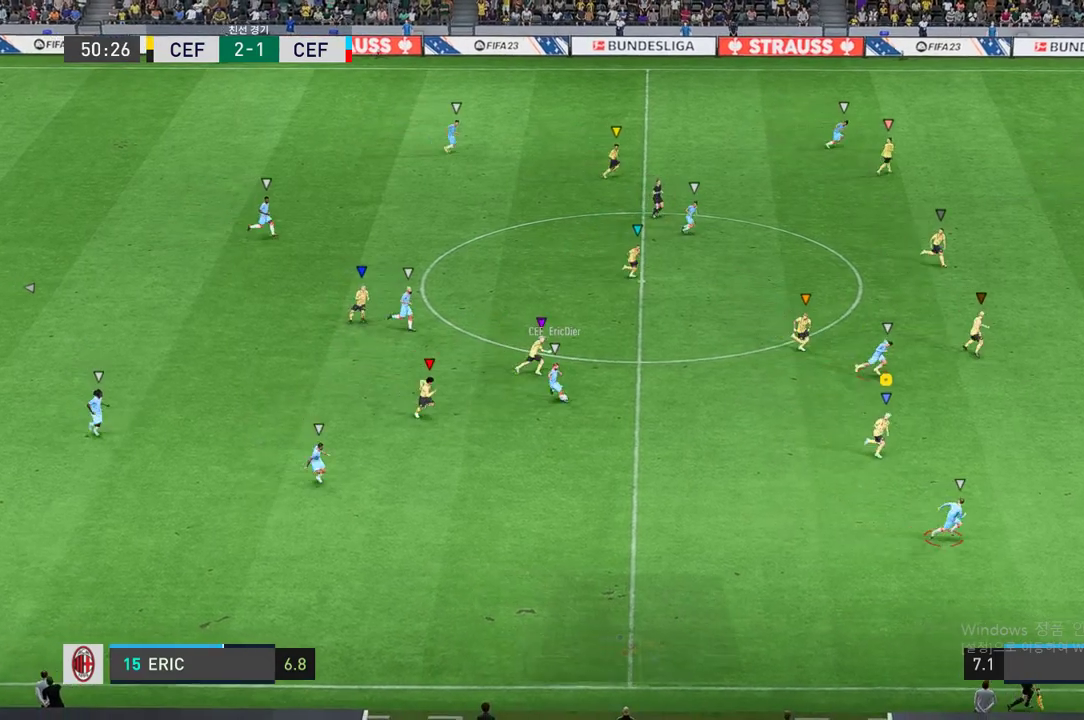
{"buttons": [], "left_stick": "right", "right_stick": "center", "events": []}
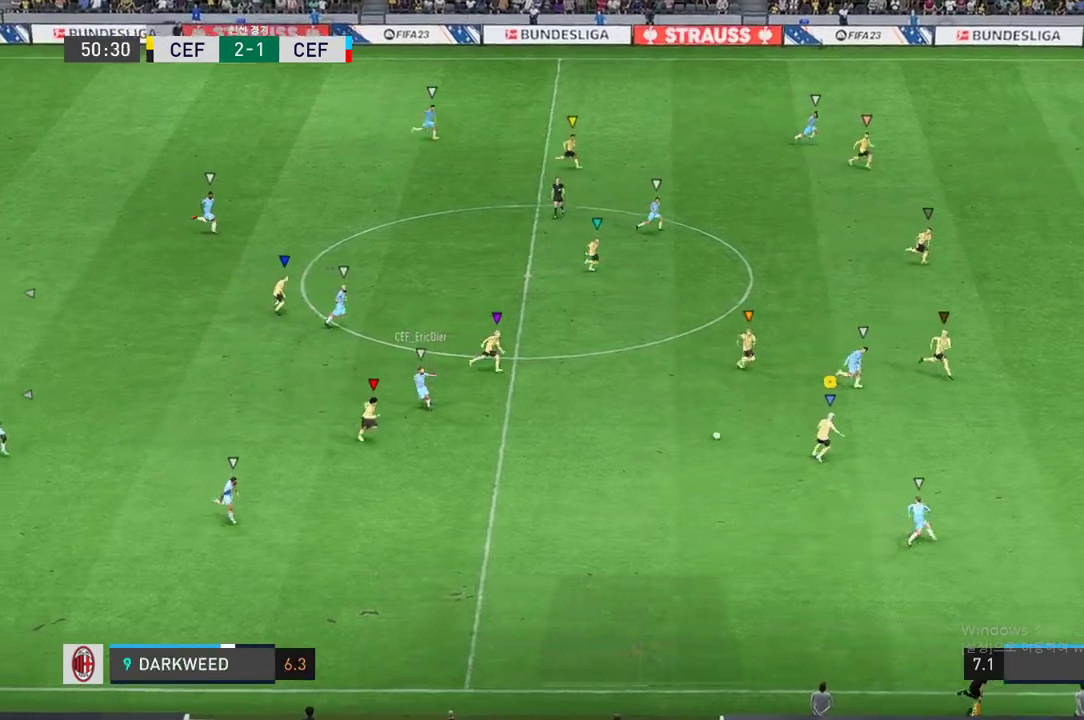
{"buttons": ["L1"], "left_stick": "left", "right_stick": "center", "events": [[367, "left_stick", "down"], [417, "left_stick", "left"], [483, "L1", "down"]]}
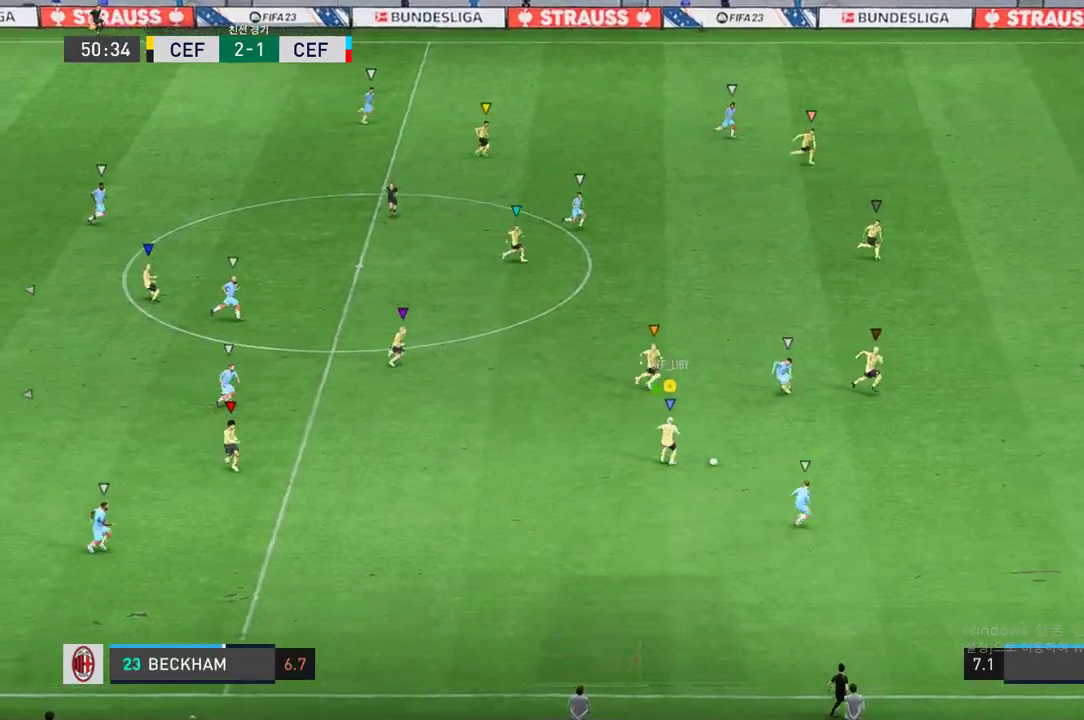
{"buttons": [], "left_stick": "center", "right_stick": "center"}
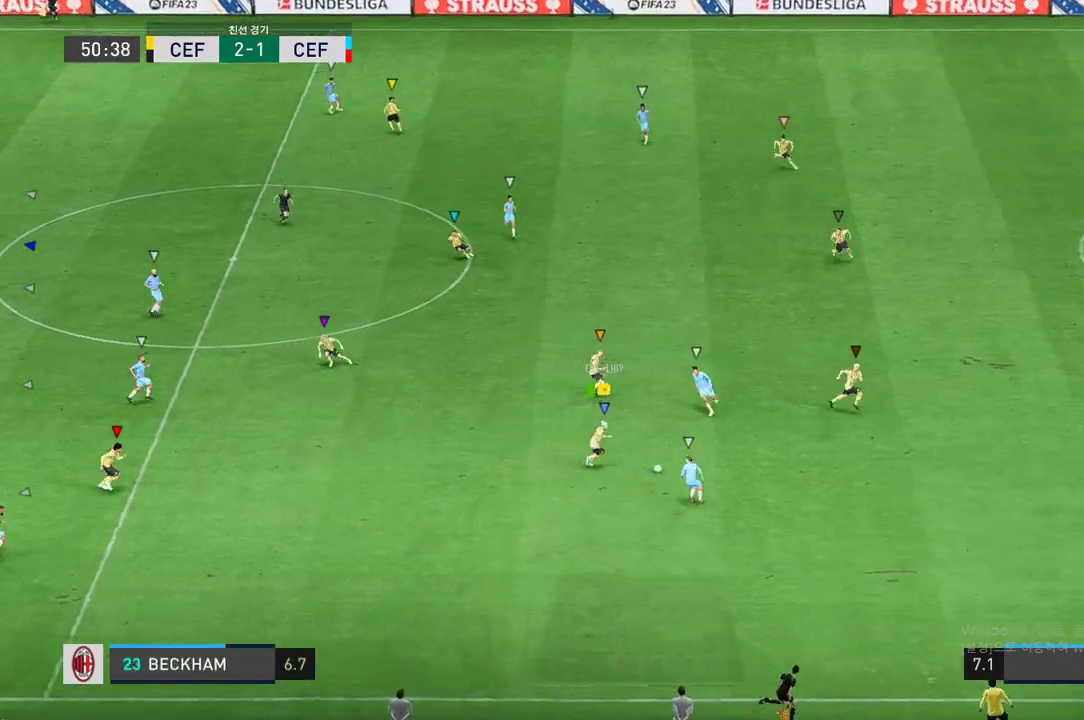
{"buttons": [], "left_stick": "up-right", "right_stick": "center", "events": [[17, "left_stick", "right"], [83, "left_stick", "up-right"]]}
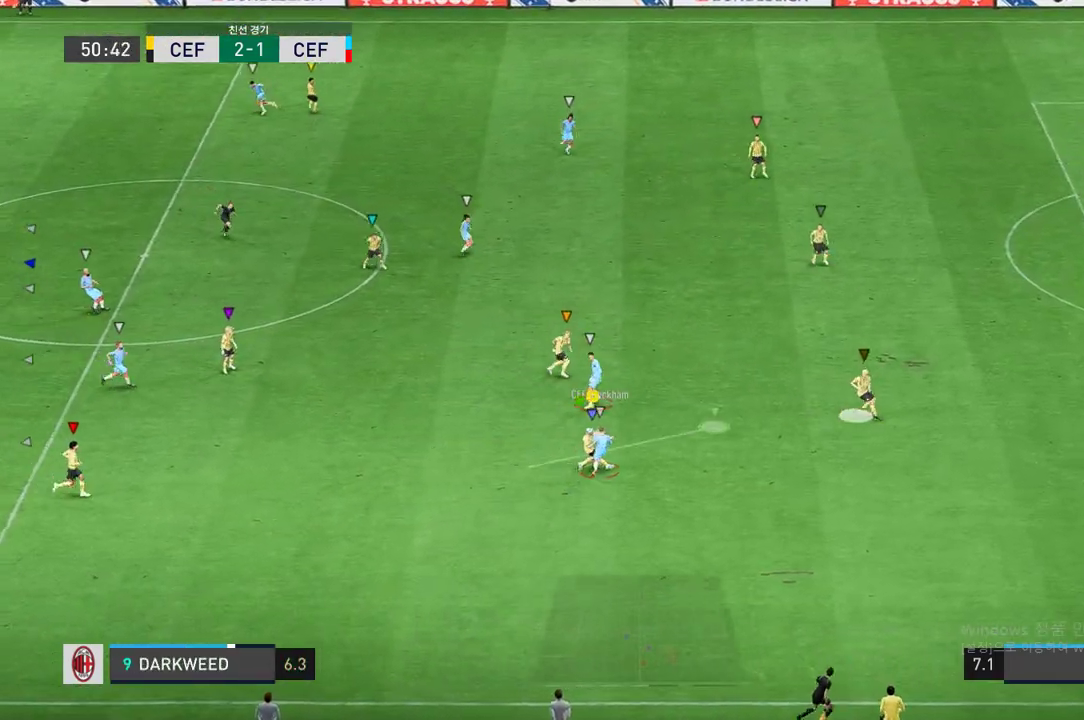
{"buttons": [], "left_stick": "up-right", "right_stick": "center", "events": []}
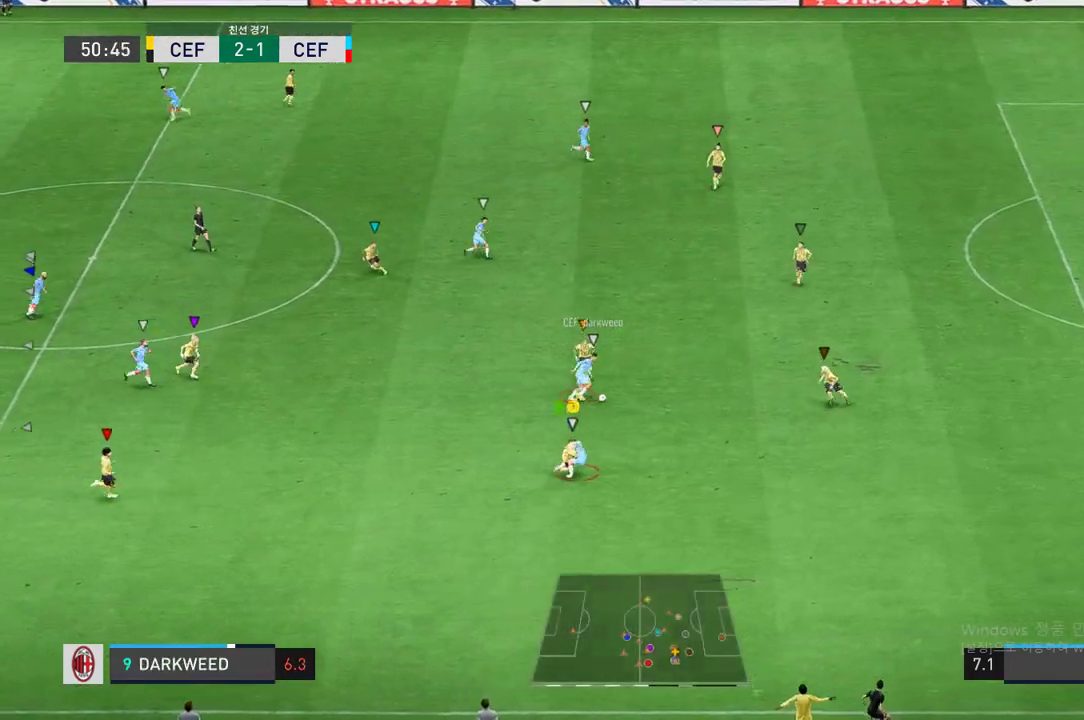
{"buttons": [], "left_stick": "up-right", "right_stick": "center", "events": []}
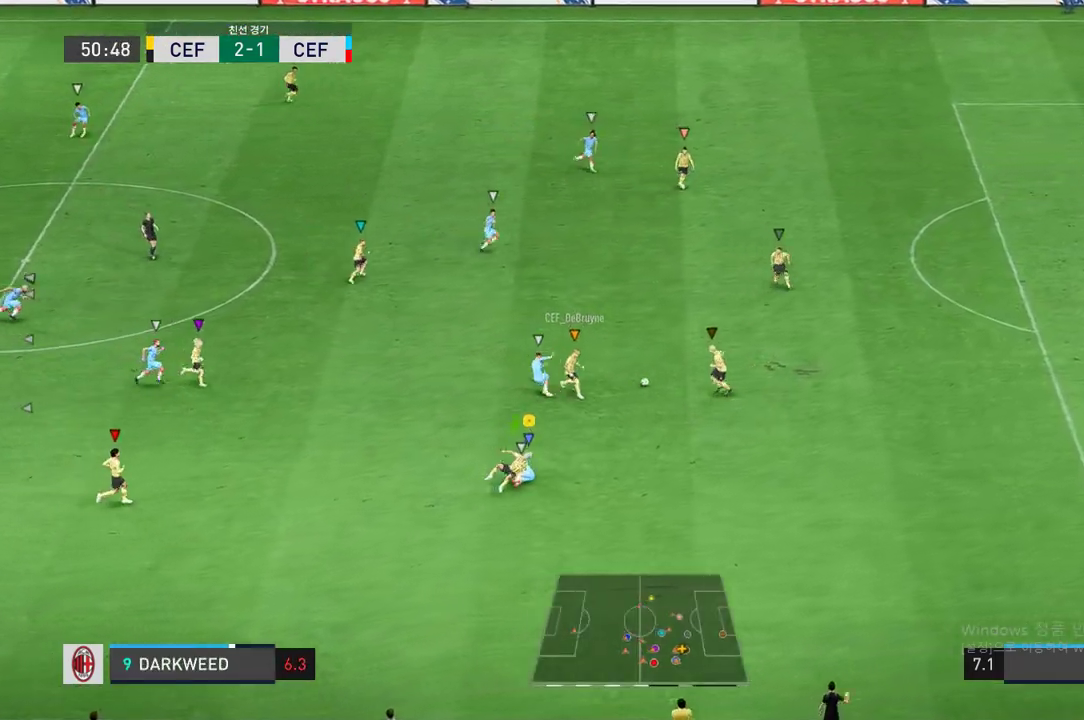
{"buttons": [], "left_stick": "right", "right_stick": "center", "events": [[133, "left_stick", "right"]]}
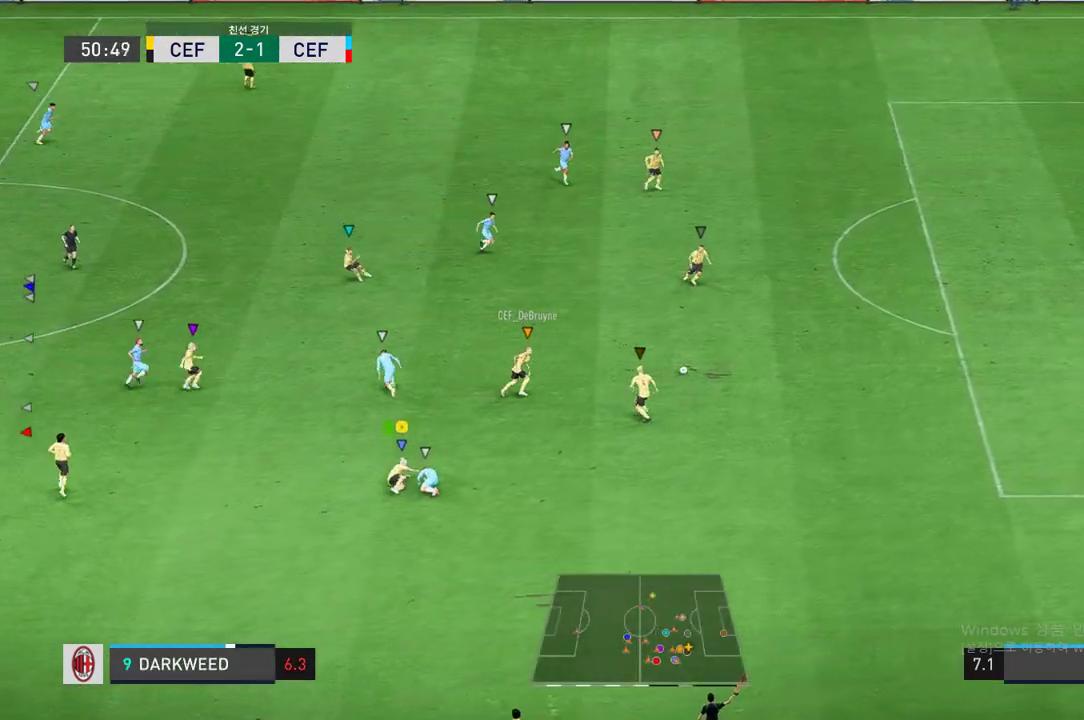
{"buttons": [], "left_stick": "down-right", "right_stick": "center", "events": [[383, "left_stick", "down-right"]]}
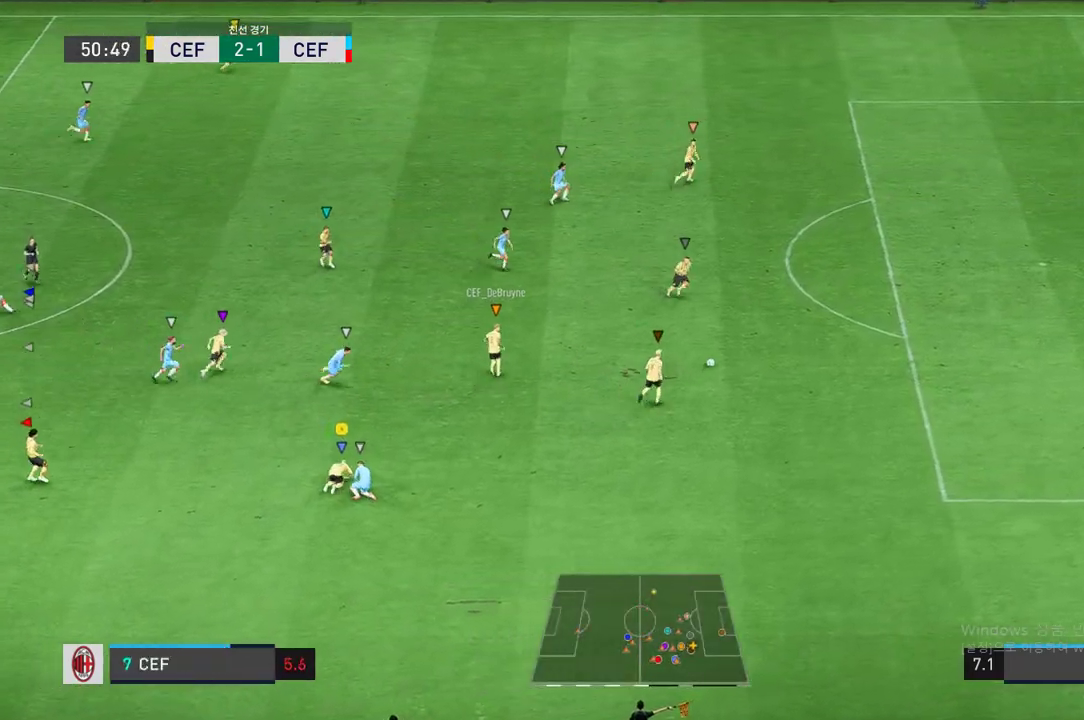
{"buttons": [], "left_stick": "down-right", "right_stick": "center", "events": []}
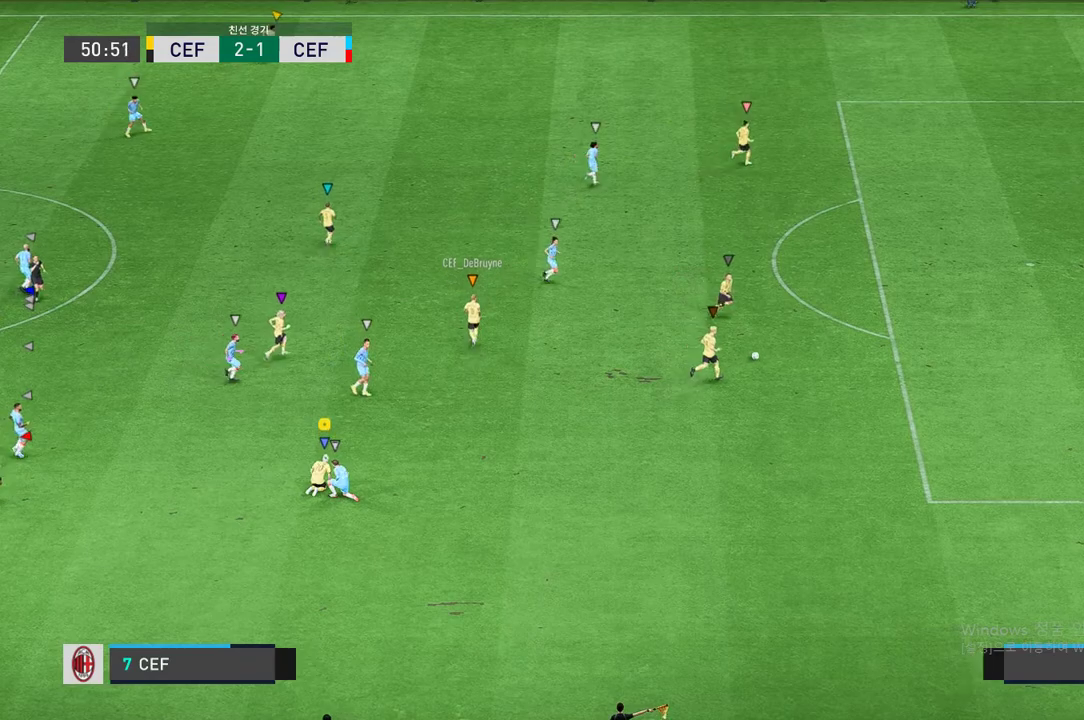
{"buttons": [], "left_stick": "center", "right_stick": "center", "events": [[467, "left_stick", "center"]]}
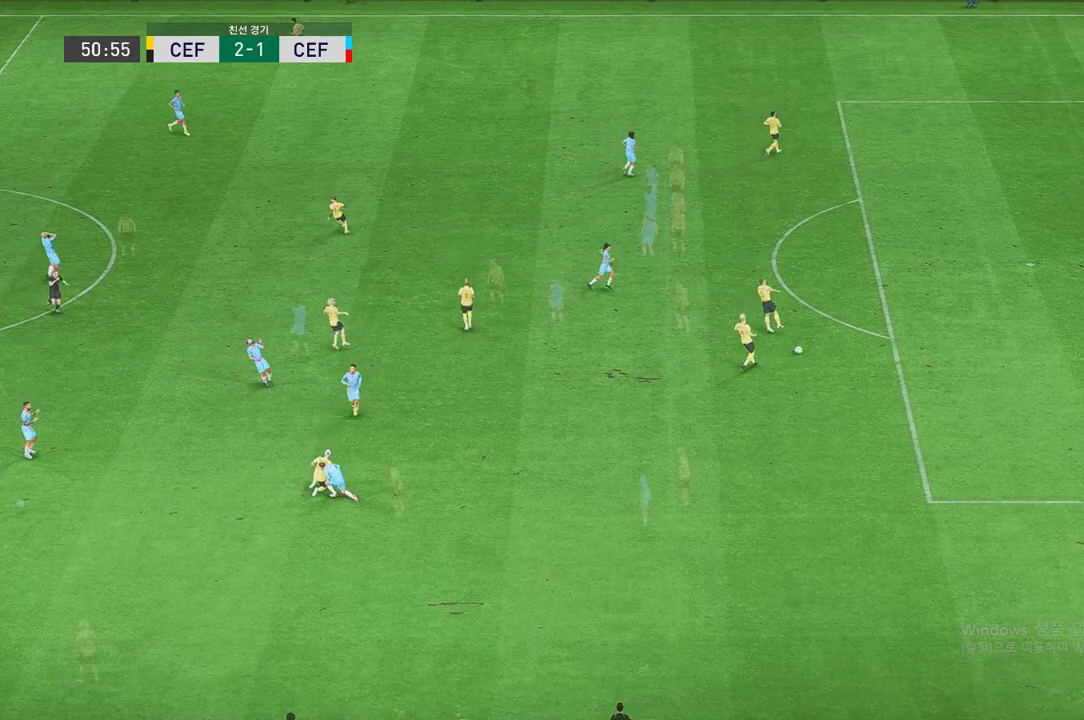
{"buttons": [], "left_stick": "center", "right_stick": "center", "events": [[17, "left_stick", "down-right"], [350, "left_stick", "center"]]}
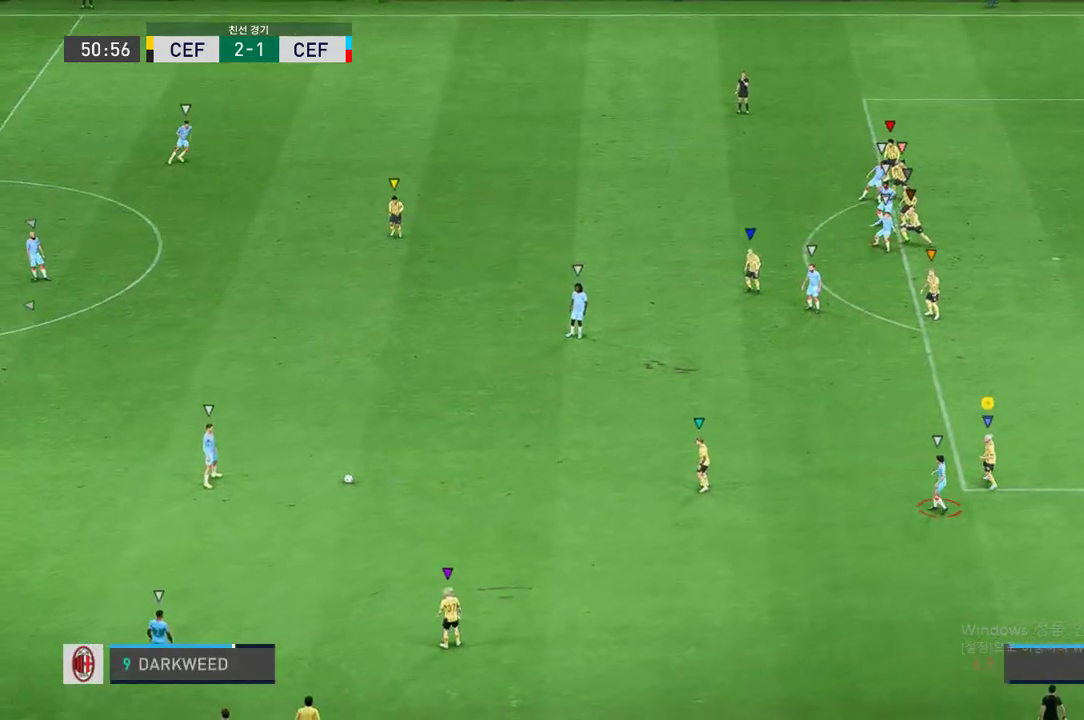
{"buttons": [], "left_stick": "center", "right_stick": "center", "events": []}
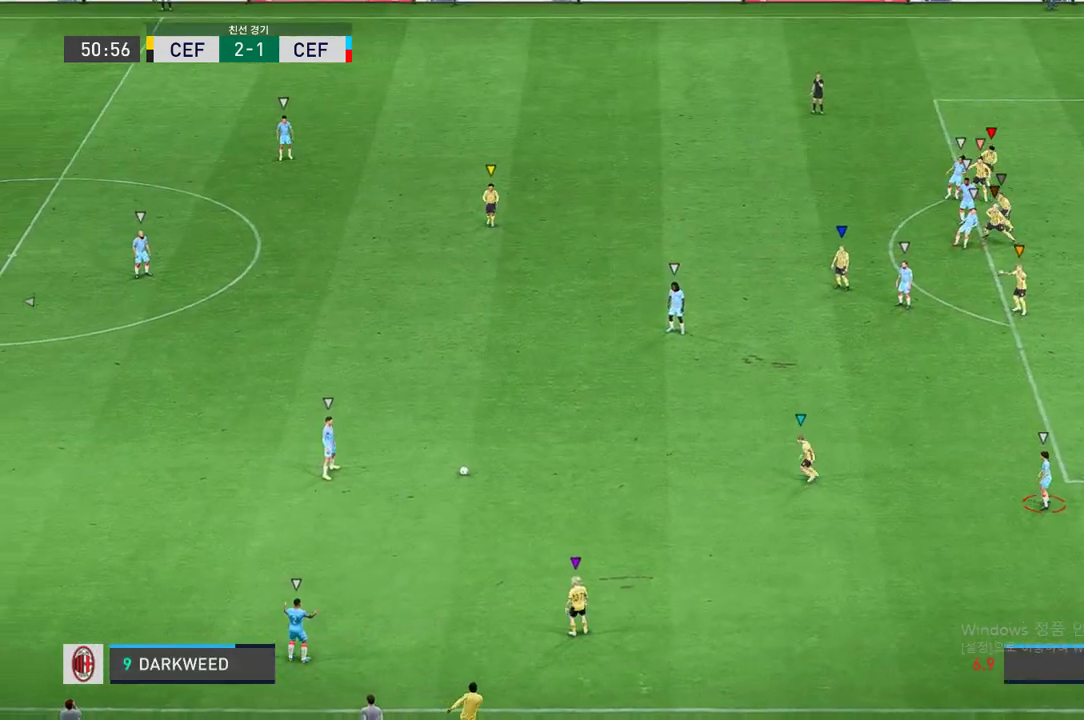
{"buttons": [], "left_stick": "center", "right_stick": "center", "events": []}